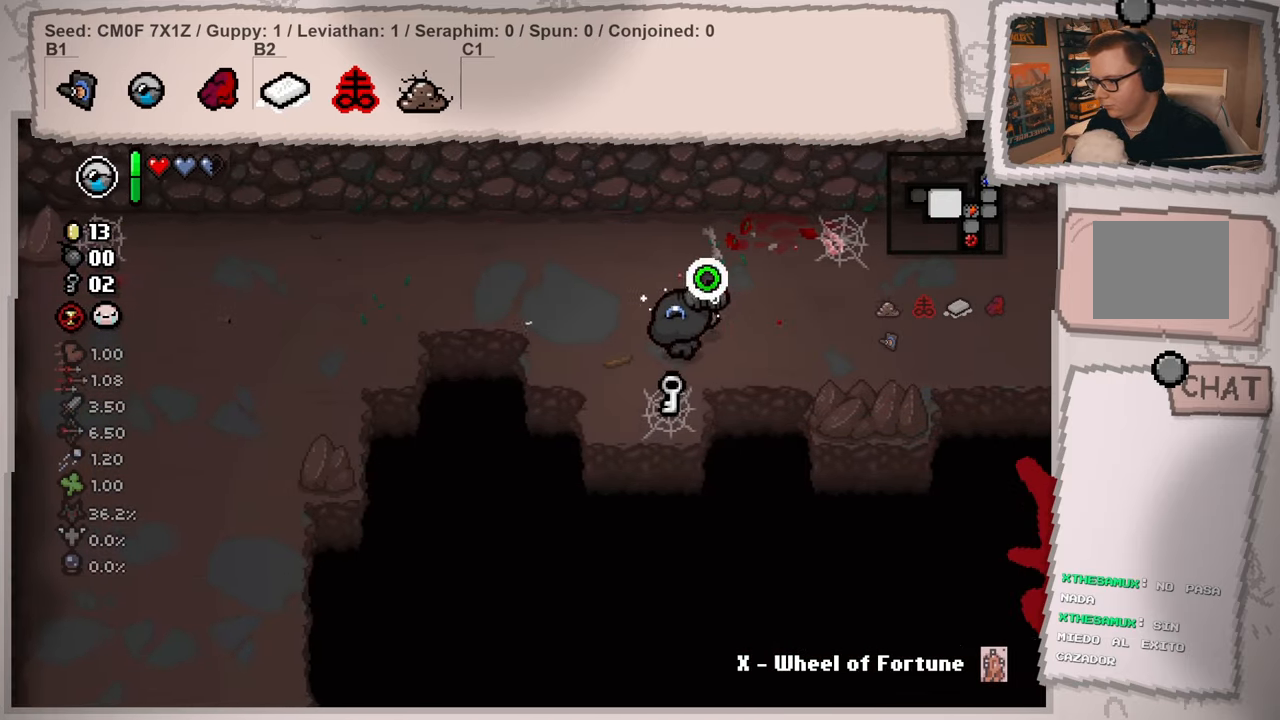
Gameplay with a controller (Xbox layout); each line is a JSON object with the inputs held at the frame after it. "events" lists button and stick changes between this image and that frame as [ms after this image, input, new state], when the widget could be followed in between. Not read: L3 R3.
{"buttons": [], "left_stick": "up-left", "right_stick": "down", "events": [[133, "left_stick", "up-left"], [166, "right_stick", "down"]]}
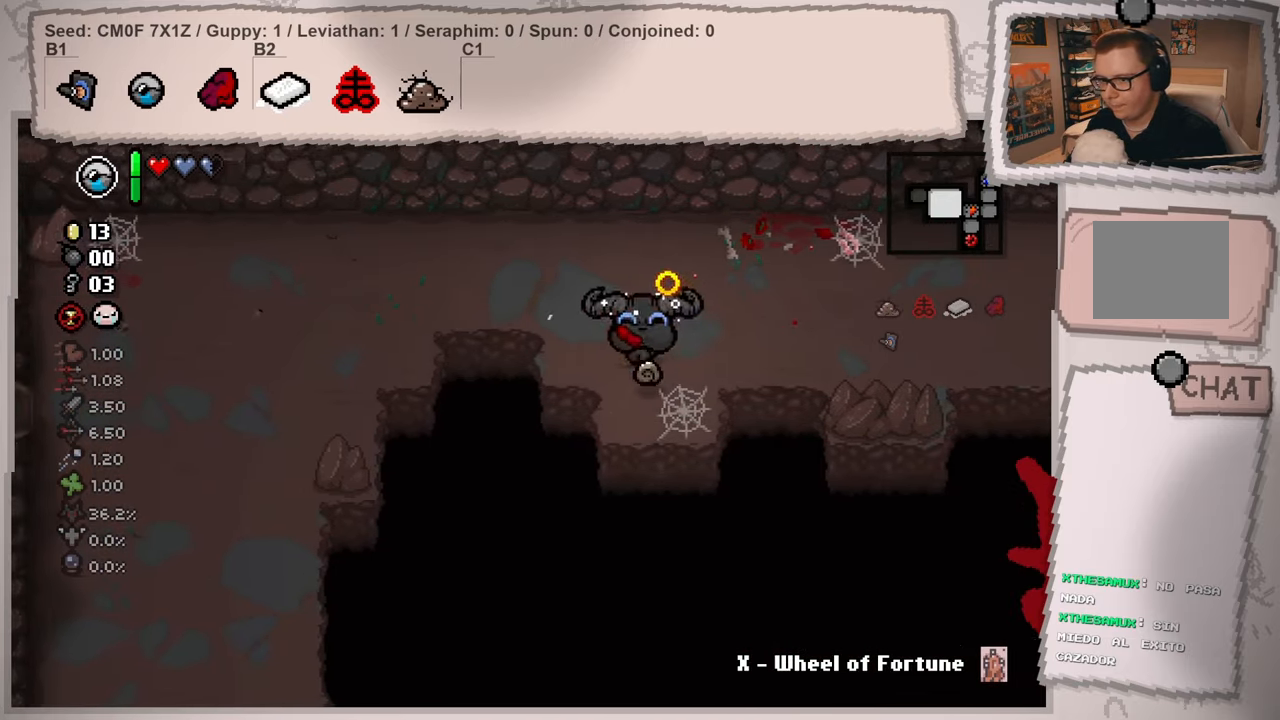
{"buttons": [], "left_stick": "up-left", "right_stick": "left", "events": [[84, "left_stick", "left"], [217, "right_stick", "down-left"], [501, "left_stick", "up-left"], [501, "right_stick", "left"]]}
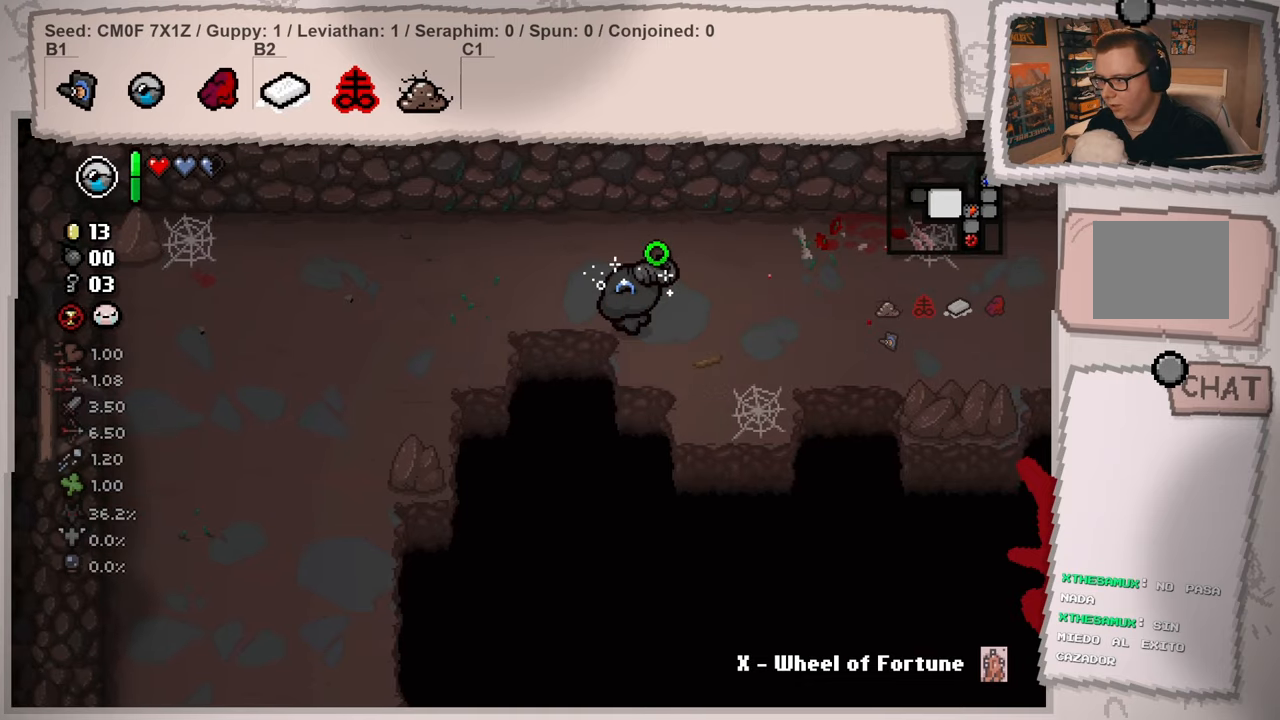
{"buttons": [], "left_stick": "left", "right_stick": "left", "events": [[200, "left_stick", "left"]]}
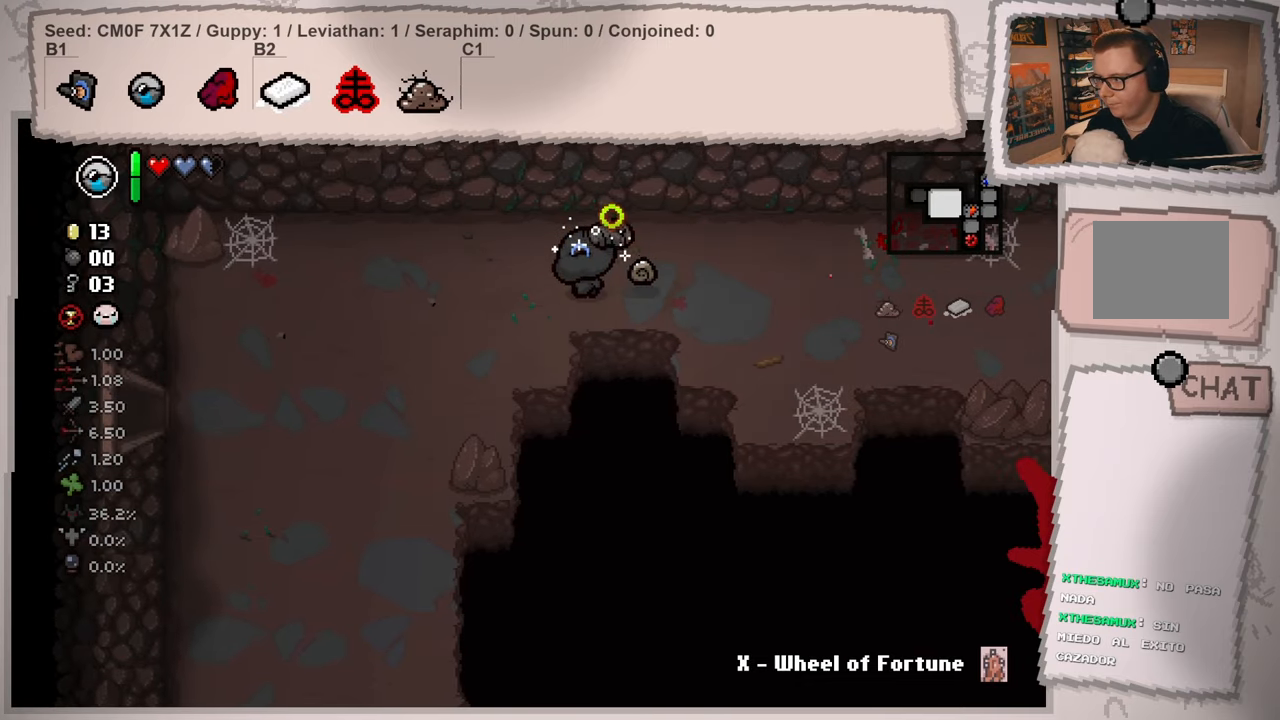
{"buttons": [], "left_stick": "left", "right_stick": "left", "events": []}
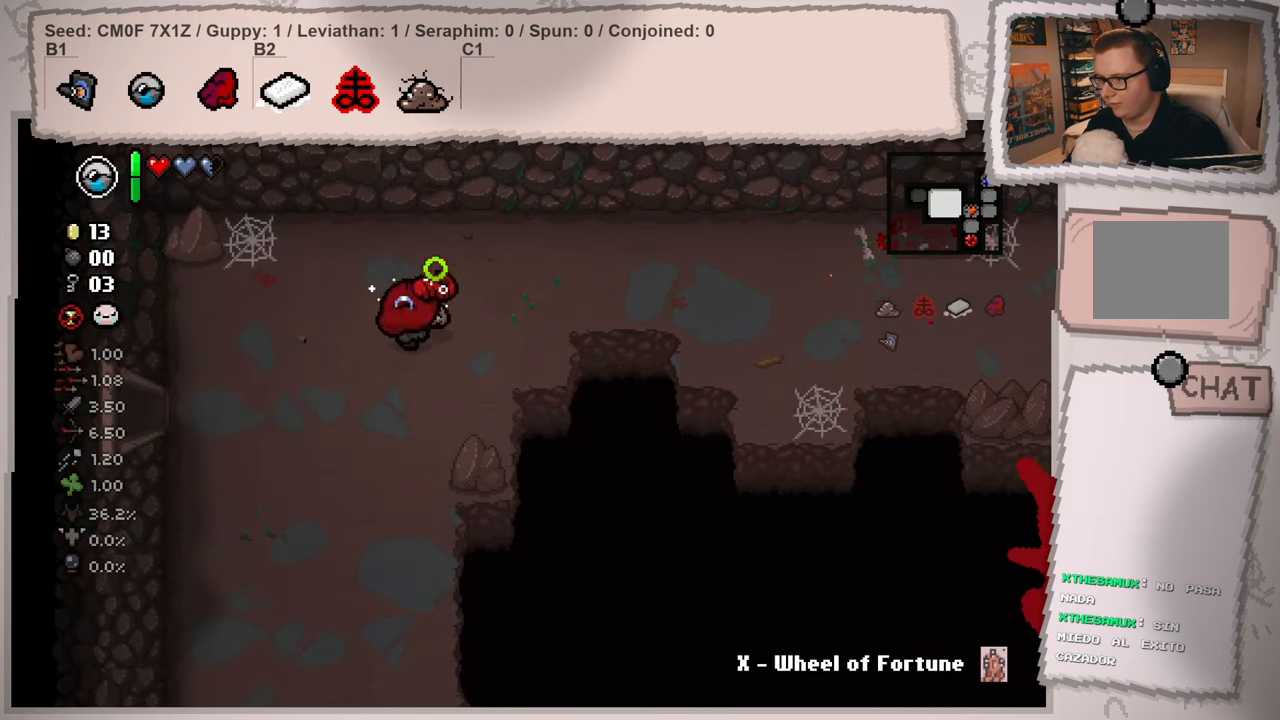
{"buttons": [], "left_stick": "down-left", "right_stick": "left", "events": [[200, "left_stick", "down-left"]]}
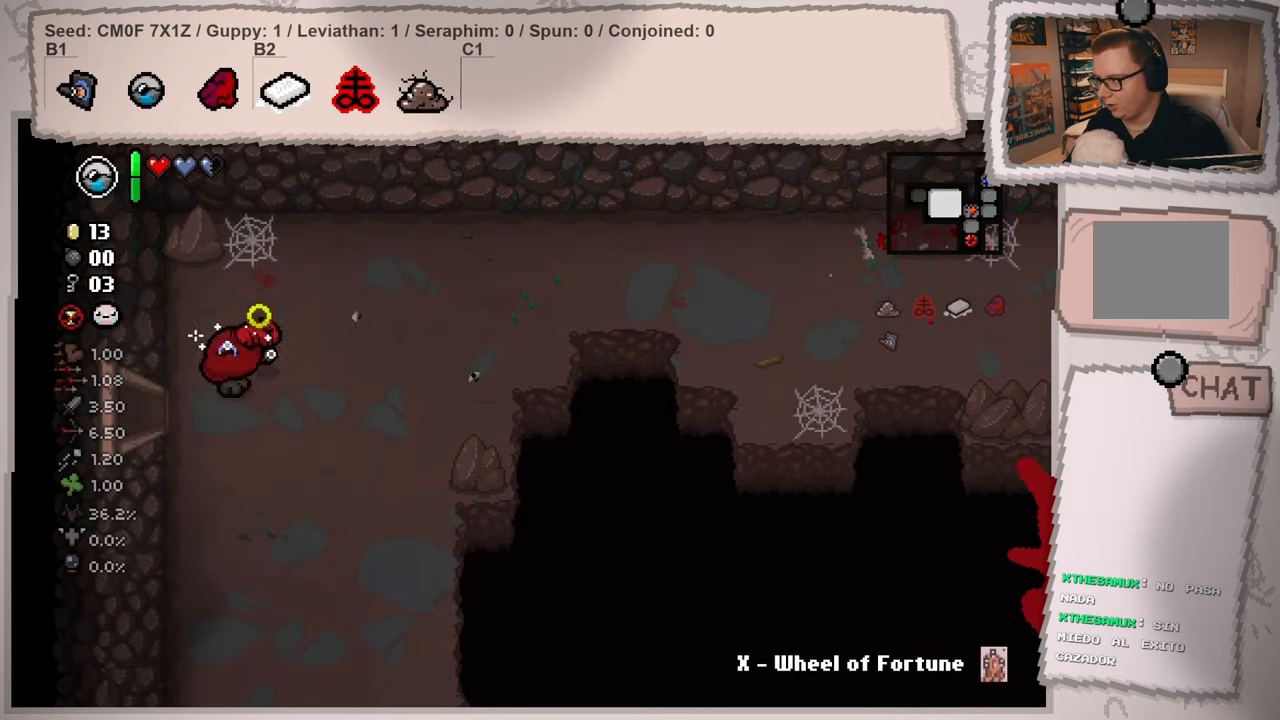
{"buttons": [], "left_stick": "center", "right_stick": "left", "events": [[267, "left_stick", "left"], [401, "left_stick", "center"]]}
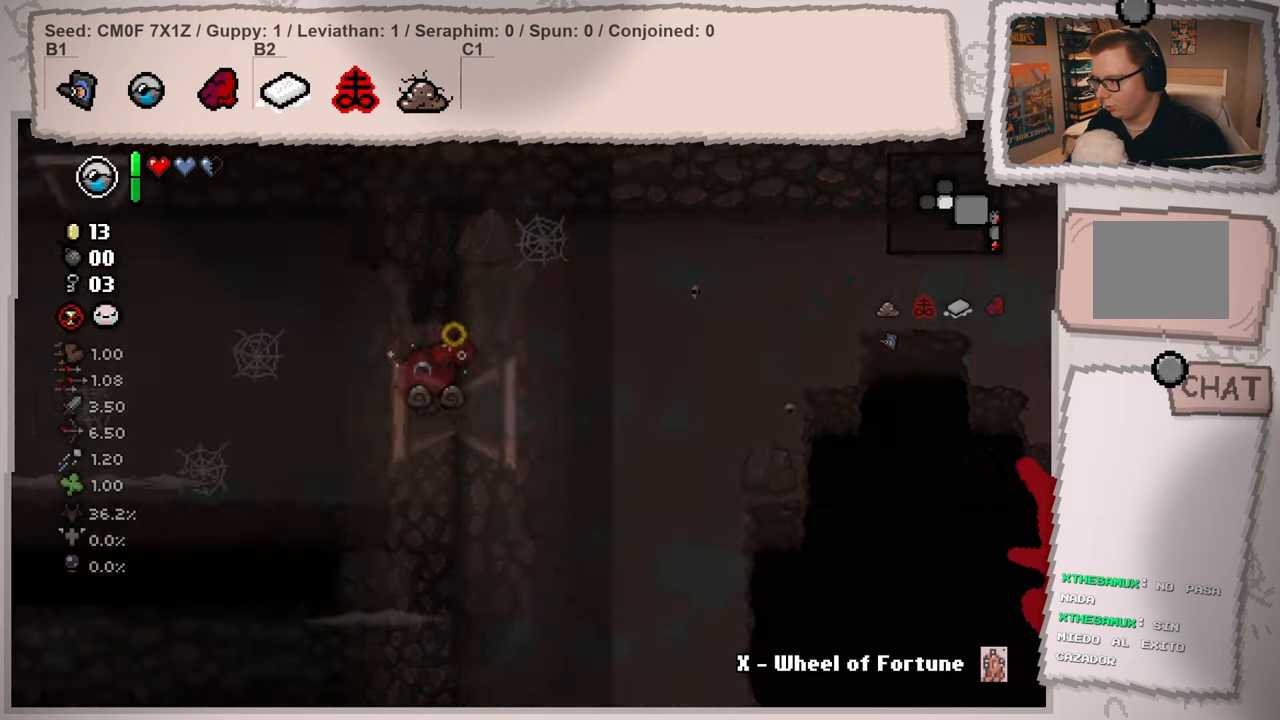
{"buttons": [], "left_stick": "down-left", "right_stick": "left", "events": [[450, "left_stick", "down-left"]]}
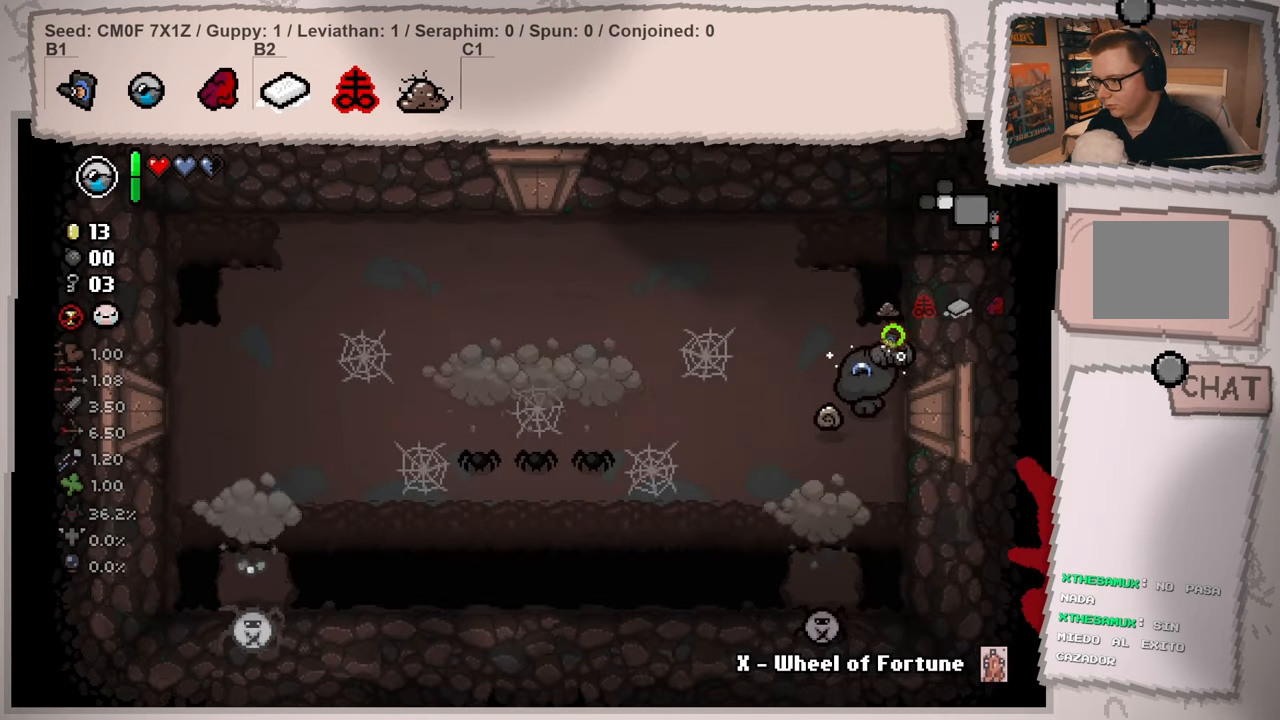
{"buttons": [], "left_stick": "up", "right_stick": "center", "events": [[200, "left_stick", "down"], [267, "right_stick", "center"], [301, "left_stick", "center"], [401, "left_stick", "up"]]}
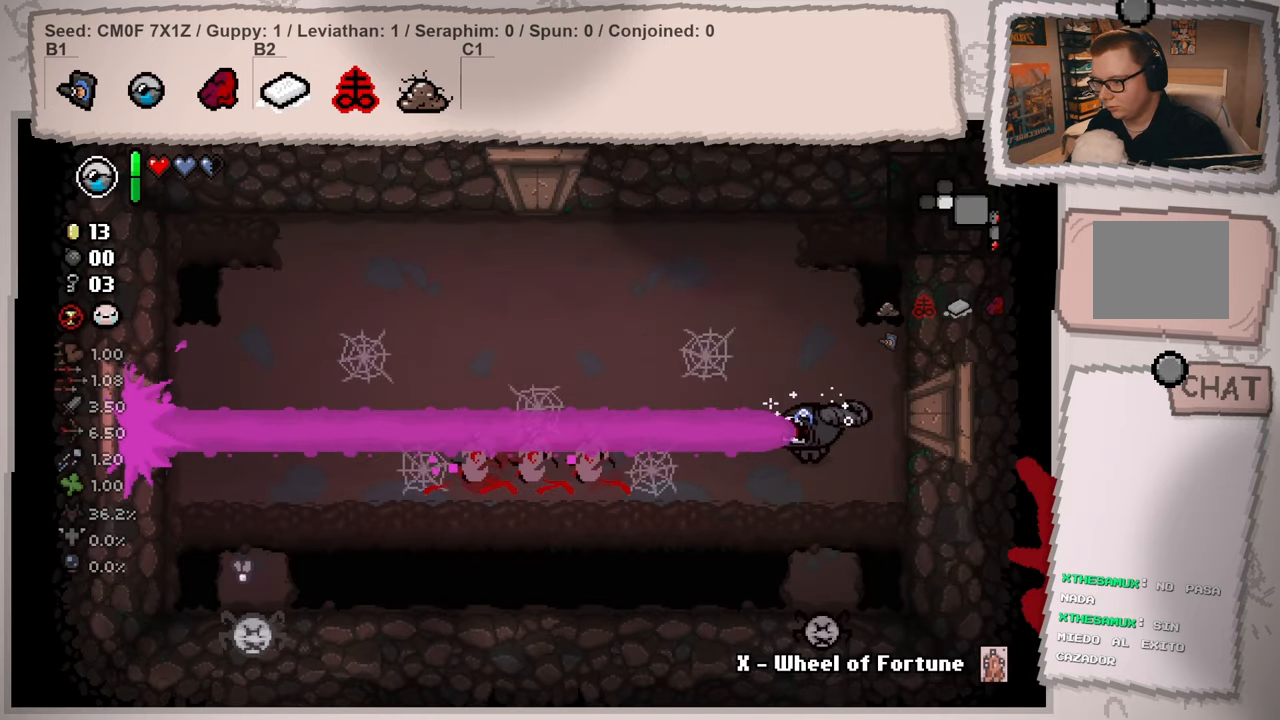
{"buttons": [], "left_stick": "up-left", "right_stick": "down-left", "events": [[117, "right_stick", "down-left"], [283, "left_stick", "up-left"]]}
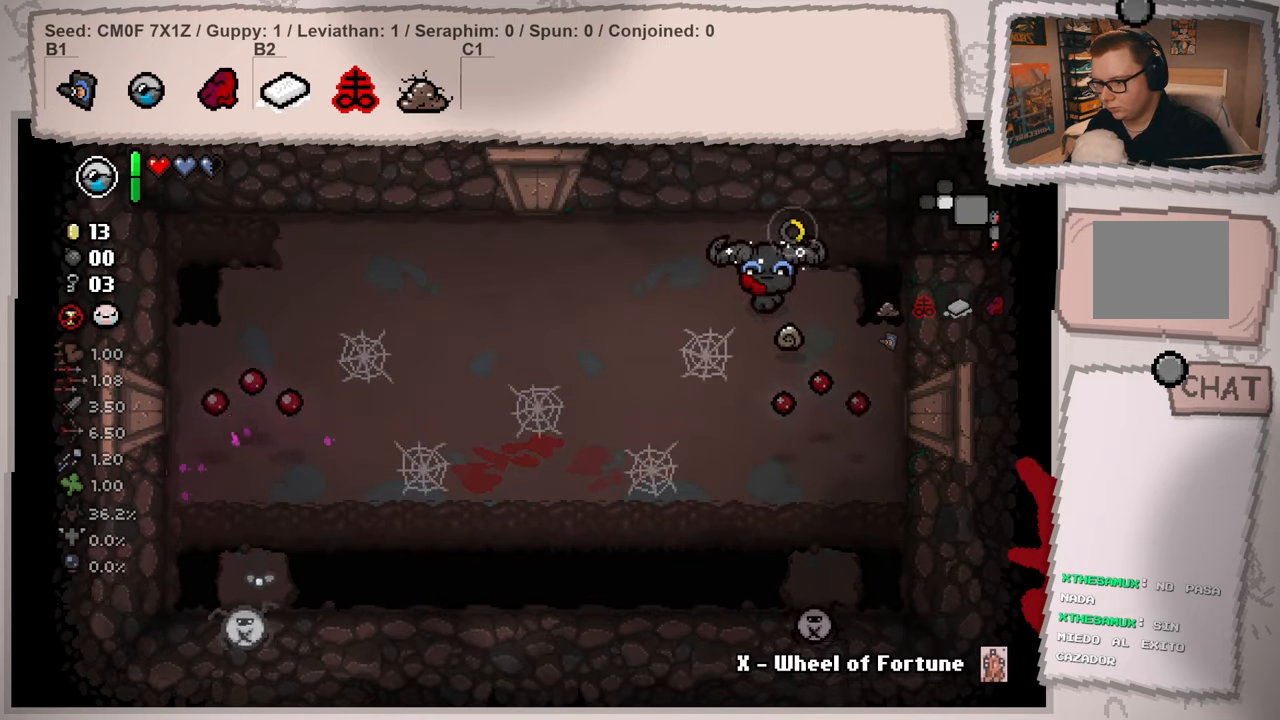
{"buttons": [], "left_stick": "center", "right_stick": "down-left", "events": [[200, "left_stick", "left"], [434, "left_stick", "center"]]}
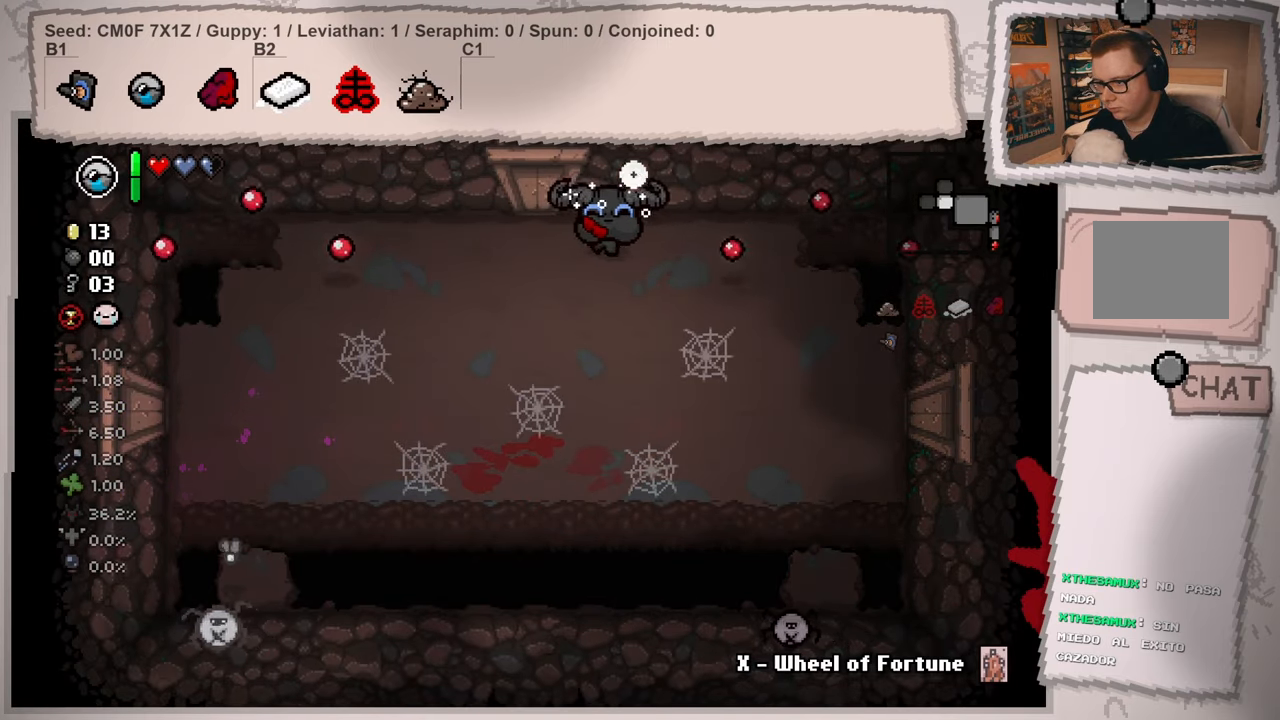
{"buttons": [], "left_stick": "right", "right_stick": "down-left", "events": [[16, "left_stick", "down"], [150, "left_stick", "down-right"], [283, "left_stick", "right"]]}
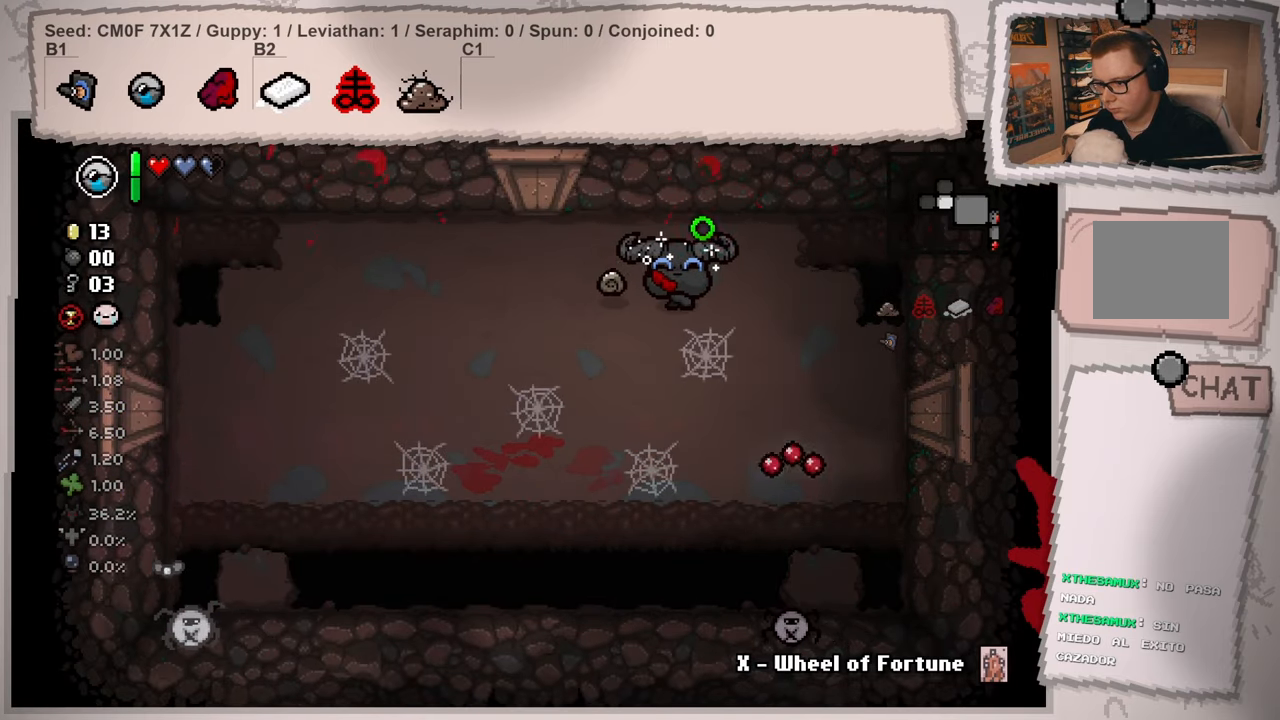
{"buttons": [], "left_stick": "left", "right_stick": "down-left", "events": [[34, "left_stick", "up-right"], [100, "right_stick", "center"], [167, "left_stick", "up-left"], [317, "left_stick", "left"], [334, "right_stick", "down-left"]]}
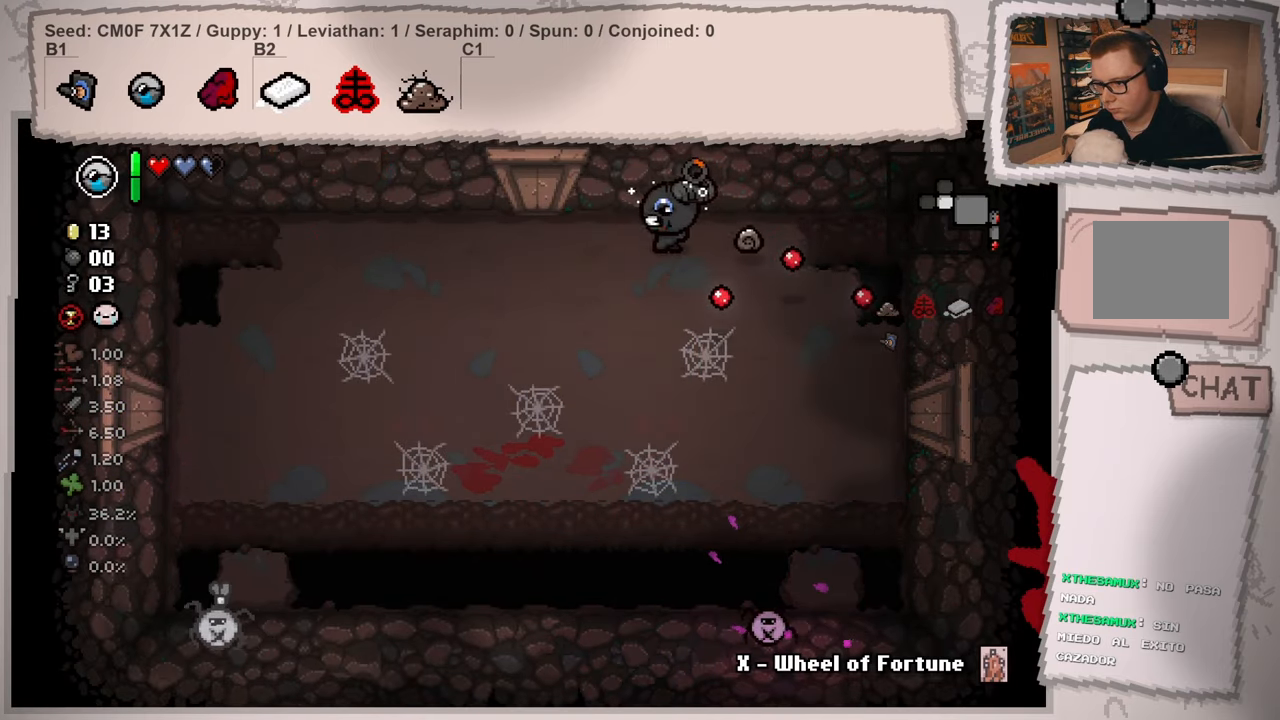
{"buttons": [], "left_stick": "down", "right_stick": "down-left", "events": [[217, "left_stick", "down"], [350, "left_stick", "center"], [484, "left_stick", "down"]]}
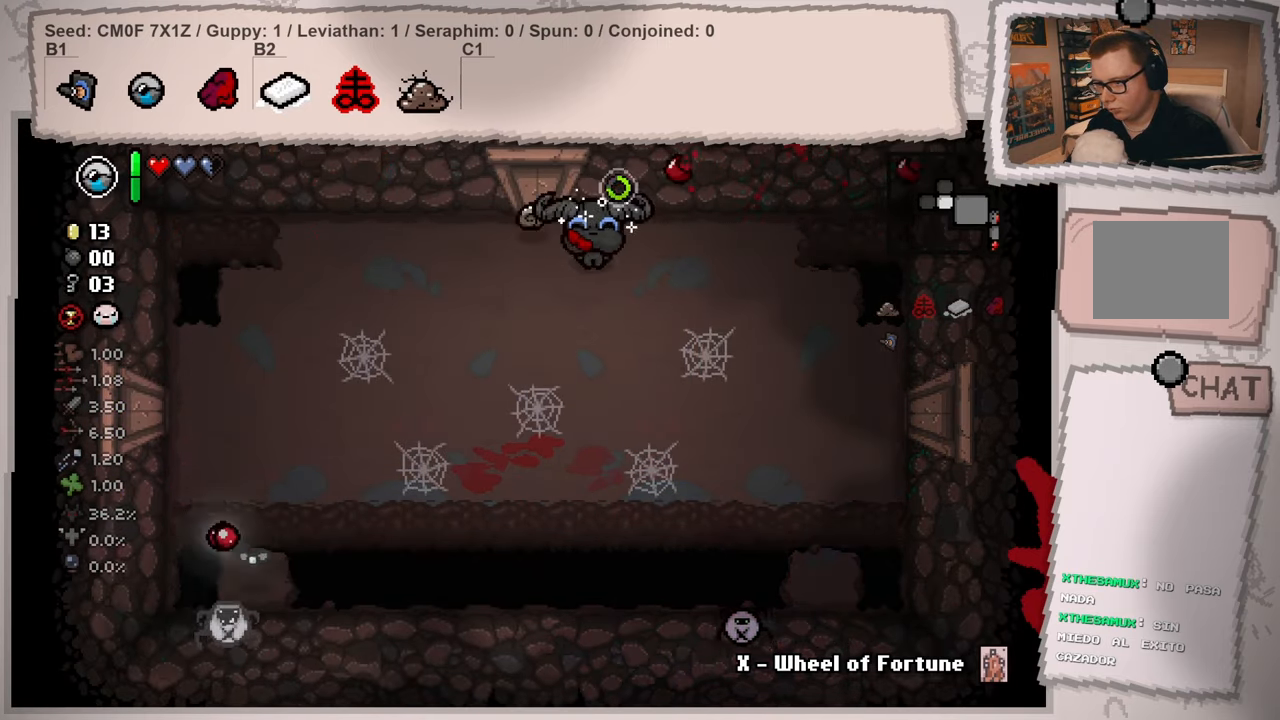
{"buttons": [], "left_stick": "right", "right_stick": "center", "events": [[67, "right_stick", "down"], [167, "left_stick", "right"], [484, "right_stick", "center"]]}
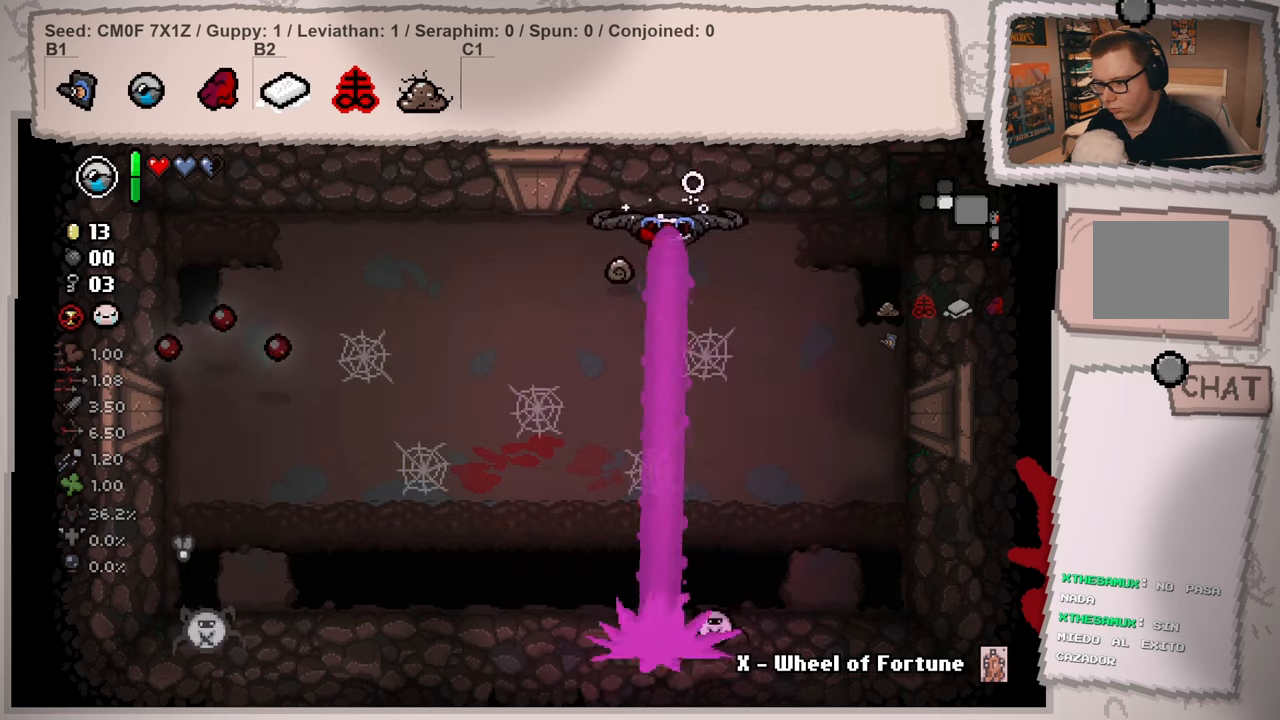
{"buttons": [], "left_stick": "down-left", "right_stick": "down-left", "events": [[100, "left_stick", "left"], [434, "left_stick", "down-left"], [434, "right_stick", "down-left"]]}
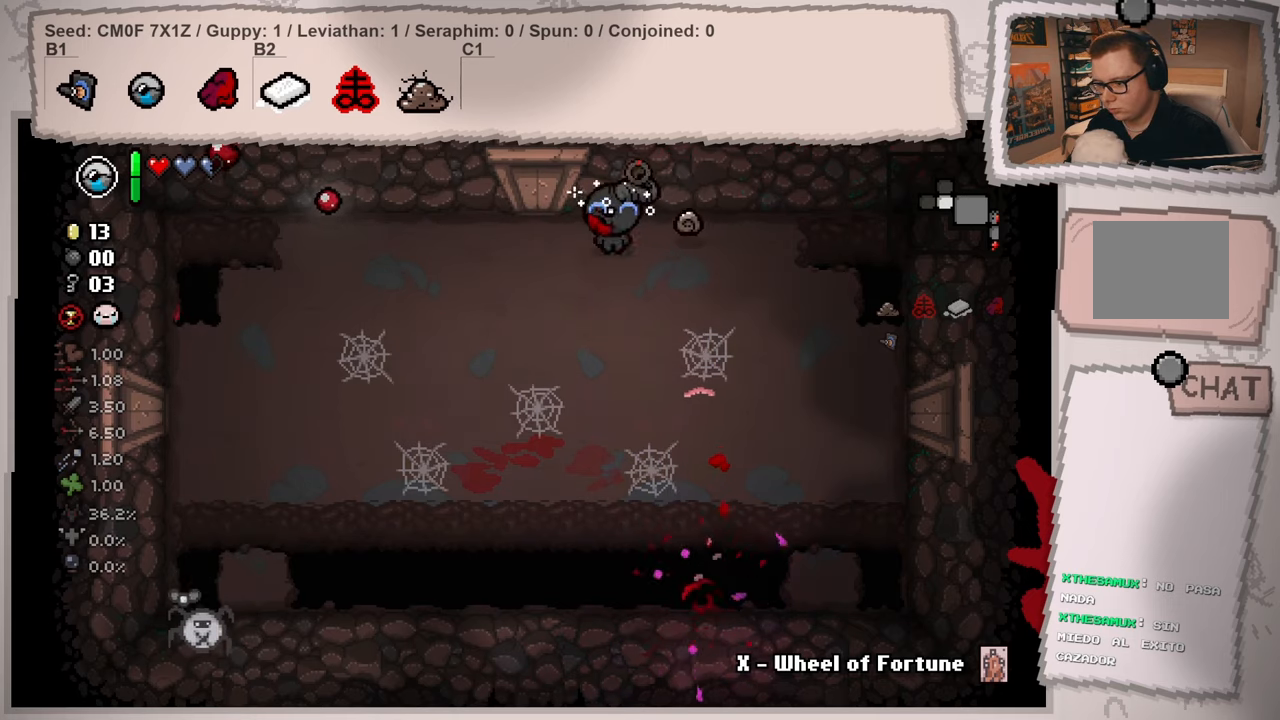
{"buttons": [], "left_stick": "up-left", "right_stick": "down-left", "events": [[34, "left_stick", "down"], [367, "left_stick", "left"], [417, "left_stick", "up-left"]]}
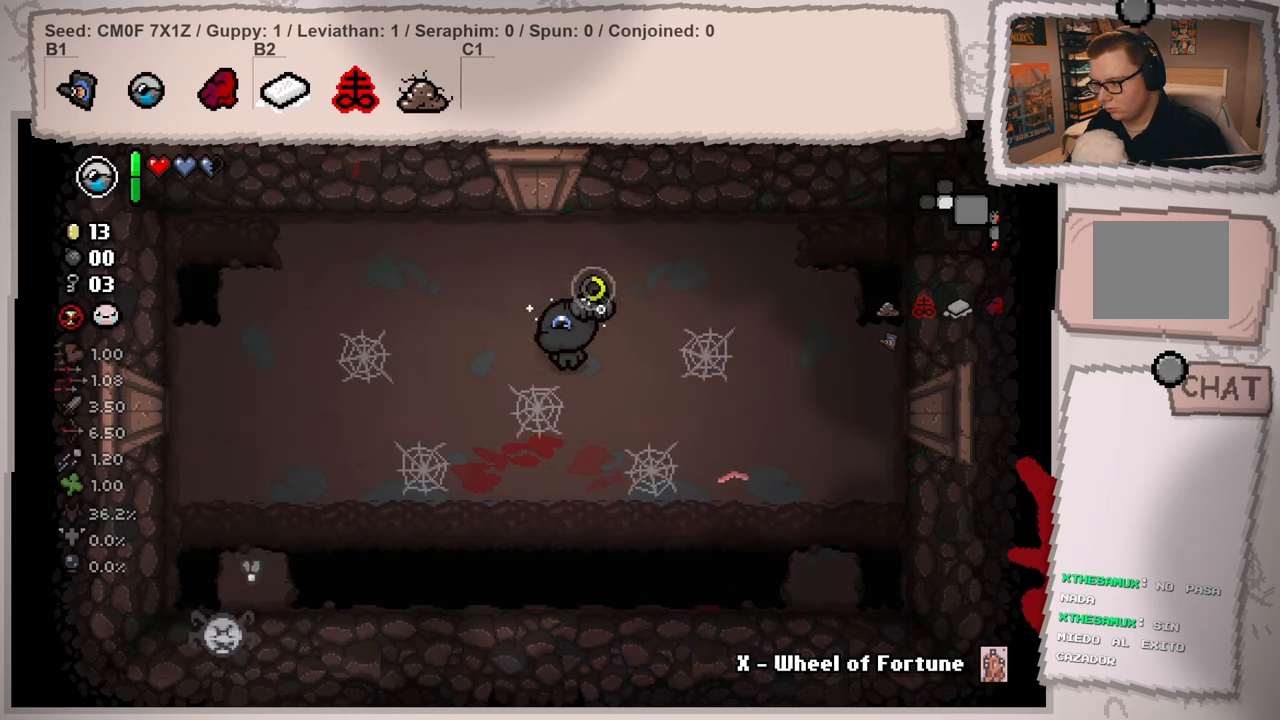
{"buttons": [], "left_stick": "down-left", "right_stick": "down-left", "events": [[250, "left_stick", "center"], [317, "left_stick", "down-left"]]}
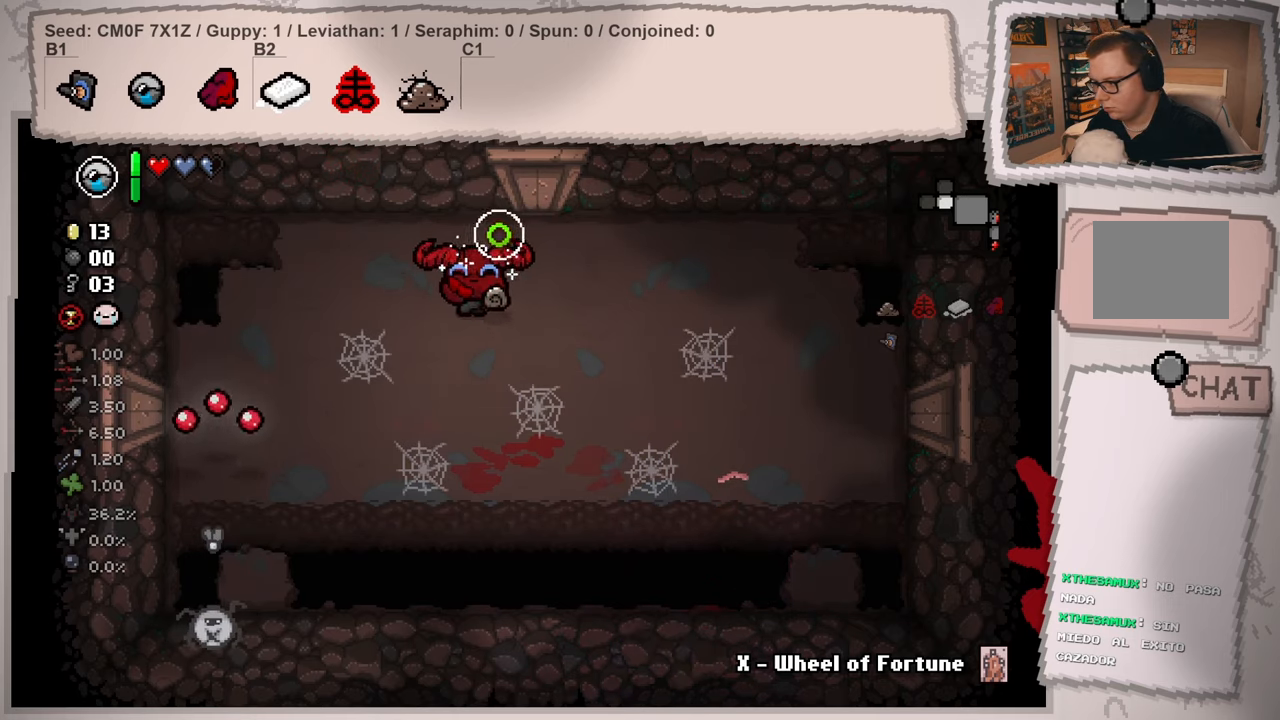
{"buttons": [], "left_stick": "left", "right_stick": "down-left", "events": [[400, "left_stick", "left"]]}
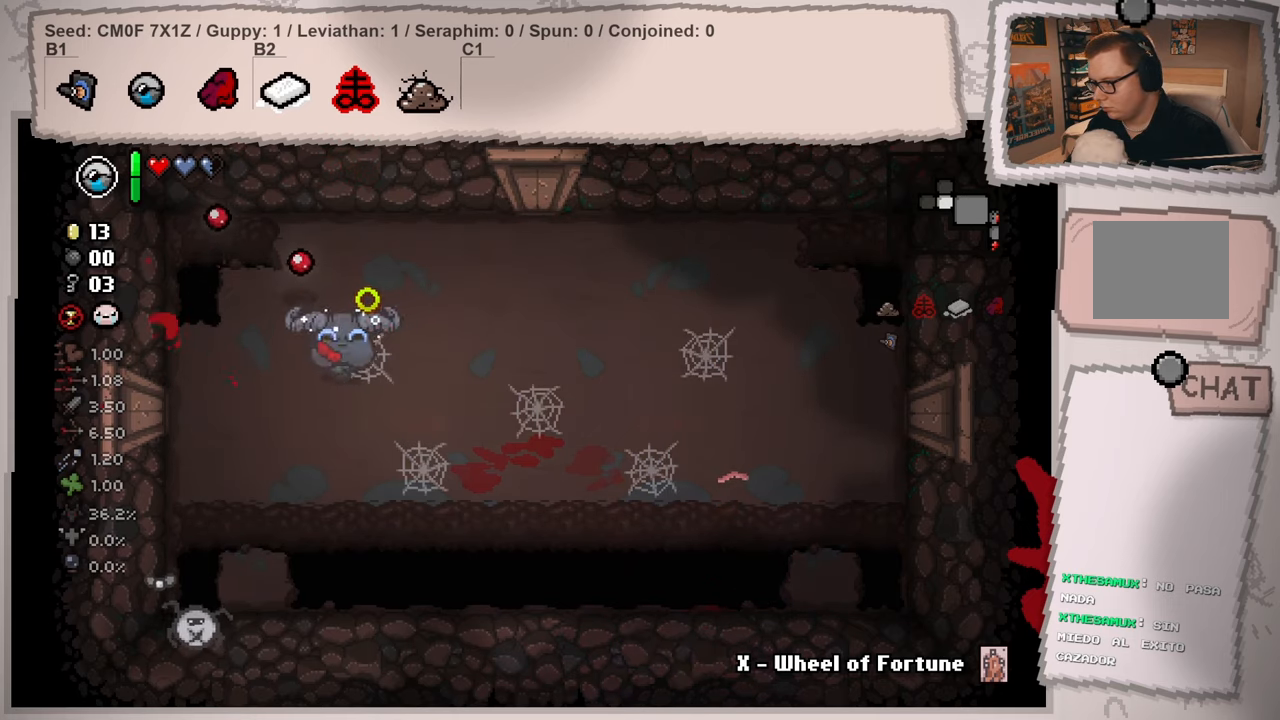
{"buttons": [], "left_stick": "up-right", "right_stick": "center", "events": [[350, "left_stick", "up-left"], [434, "right_stick", "center"], [484, "left_stick", "up-right"]]}
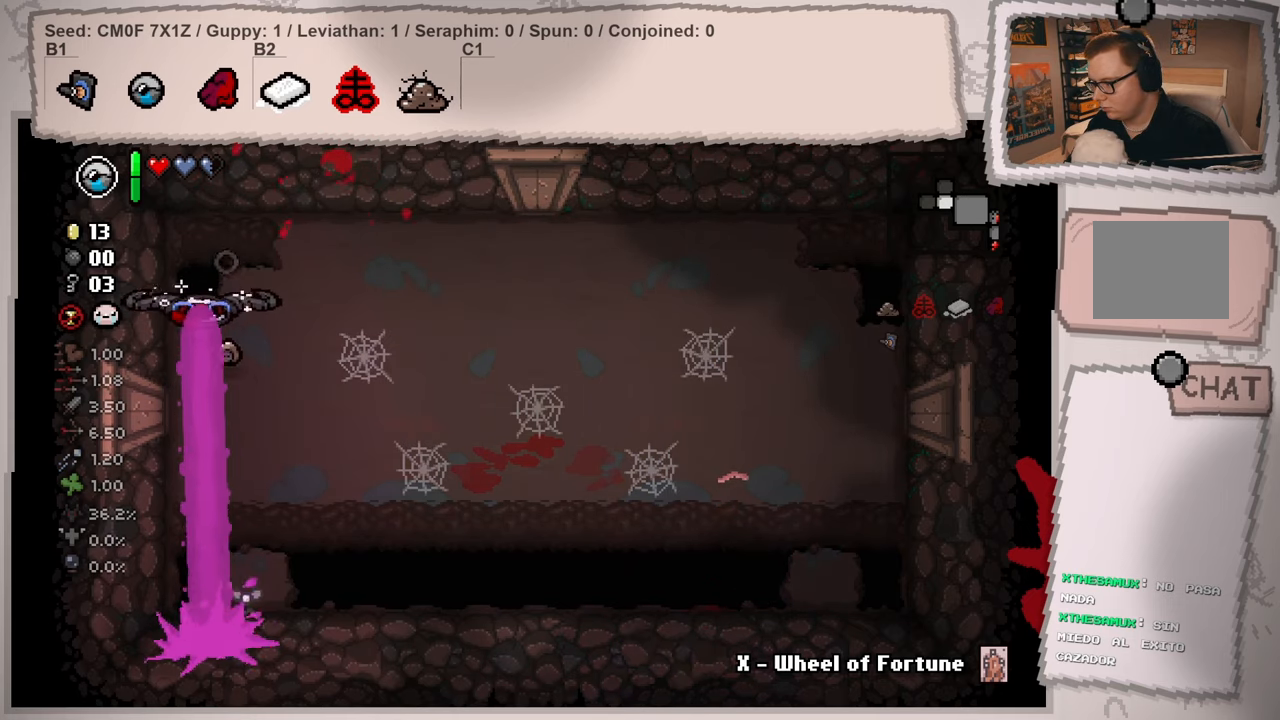
{"buttons": [], "left_stick": "up-right", "right_stick": "center", "events": []}
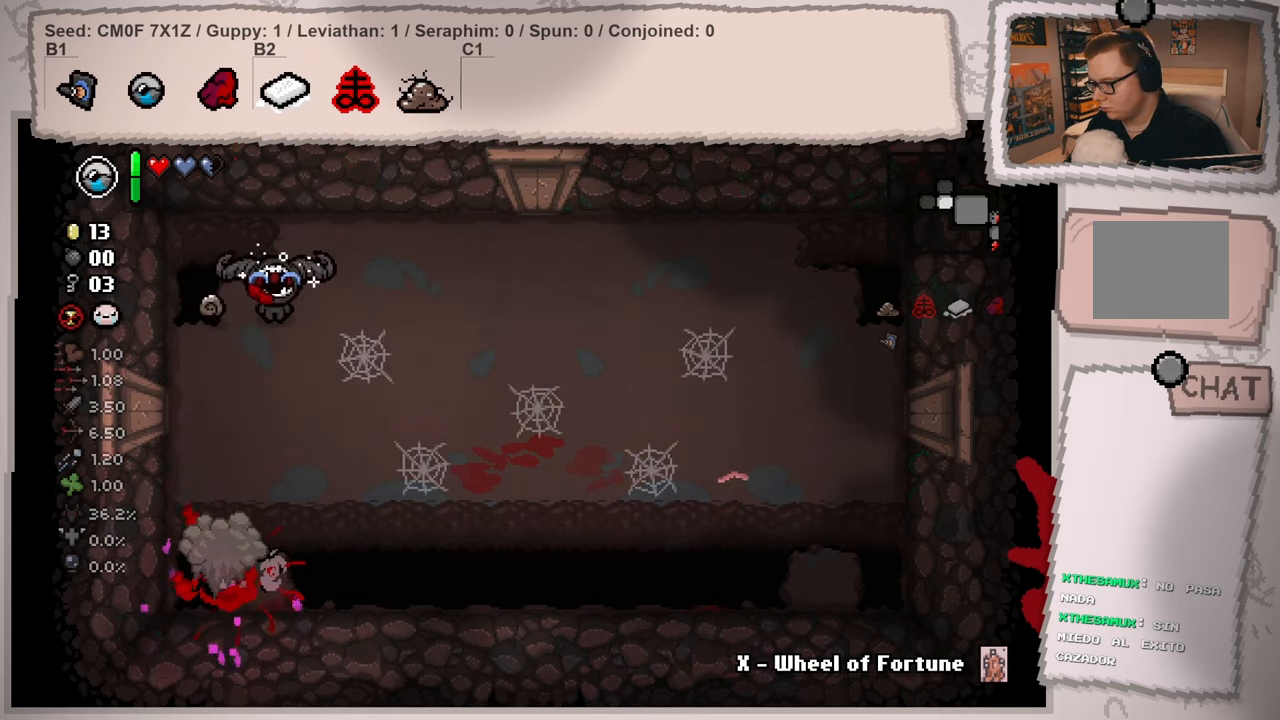
{"buttons": [], "left_stick": "right", "right_stick": "left", "events": [[300, "left_stick", "right"], [367, "right_stick", "left"]]}
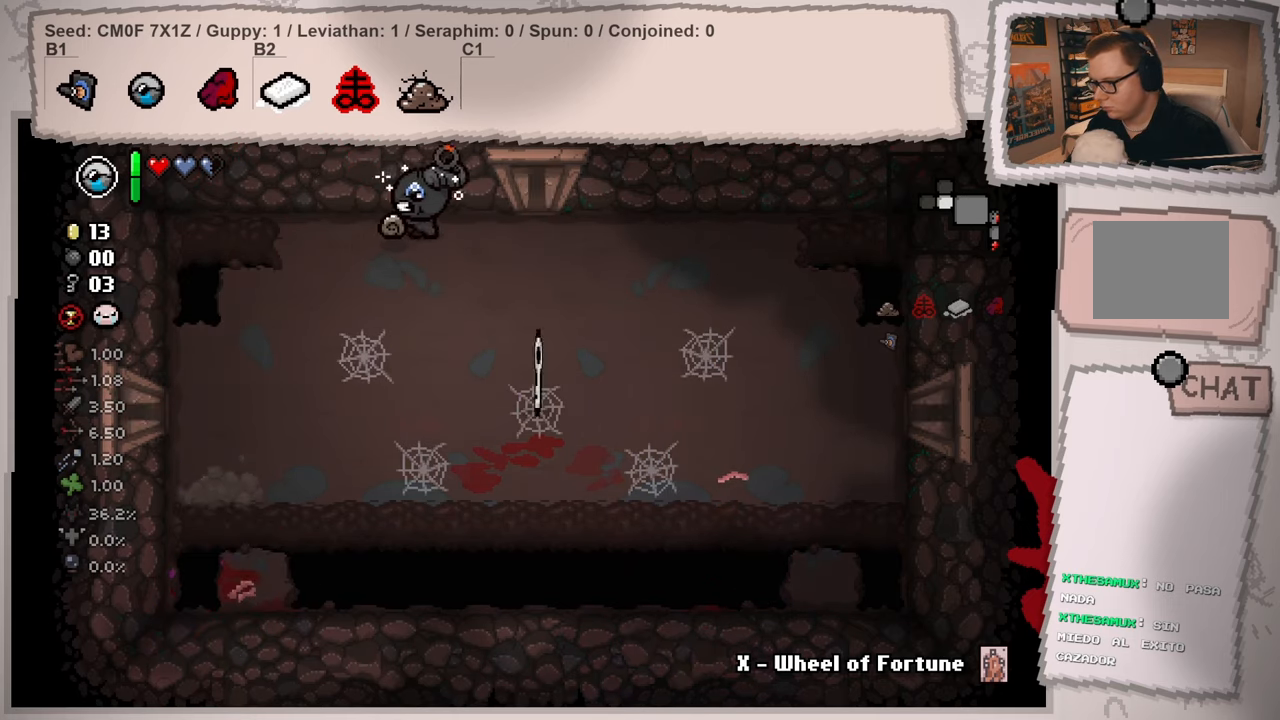
{"buttons": [], "left_stick": "down", "right_stick": "up-left", "events": [[16, "left_stick", "down-right"], [367, "left_stick", "down"], [433, "right_stick", "up-left"]]}
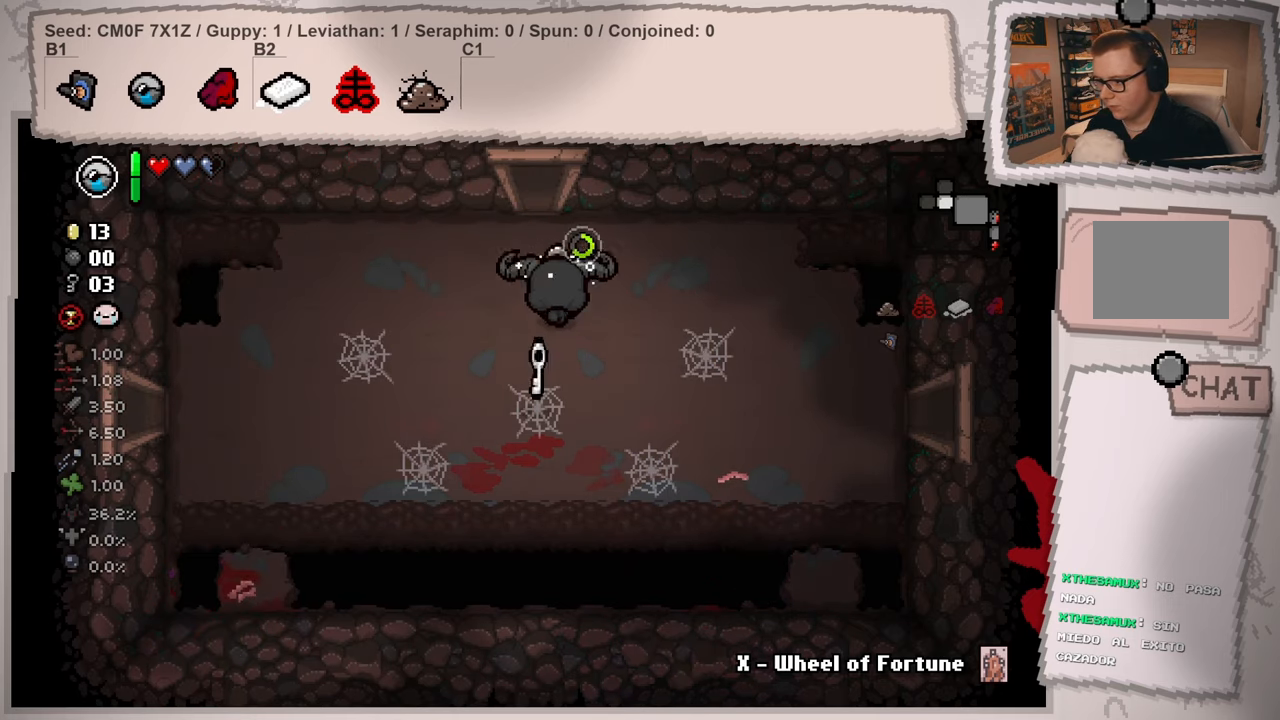
{"buttons": [], "left_stick": "up", "right_stick": "up", "events": [[167, "right_stick", "up"], [234, "left_stick", "up"]]}
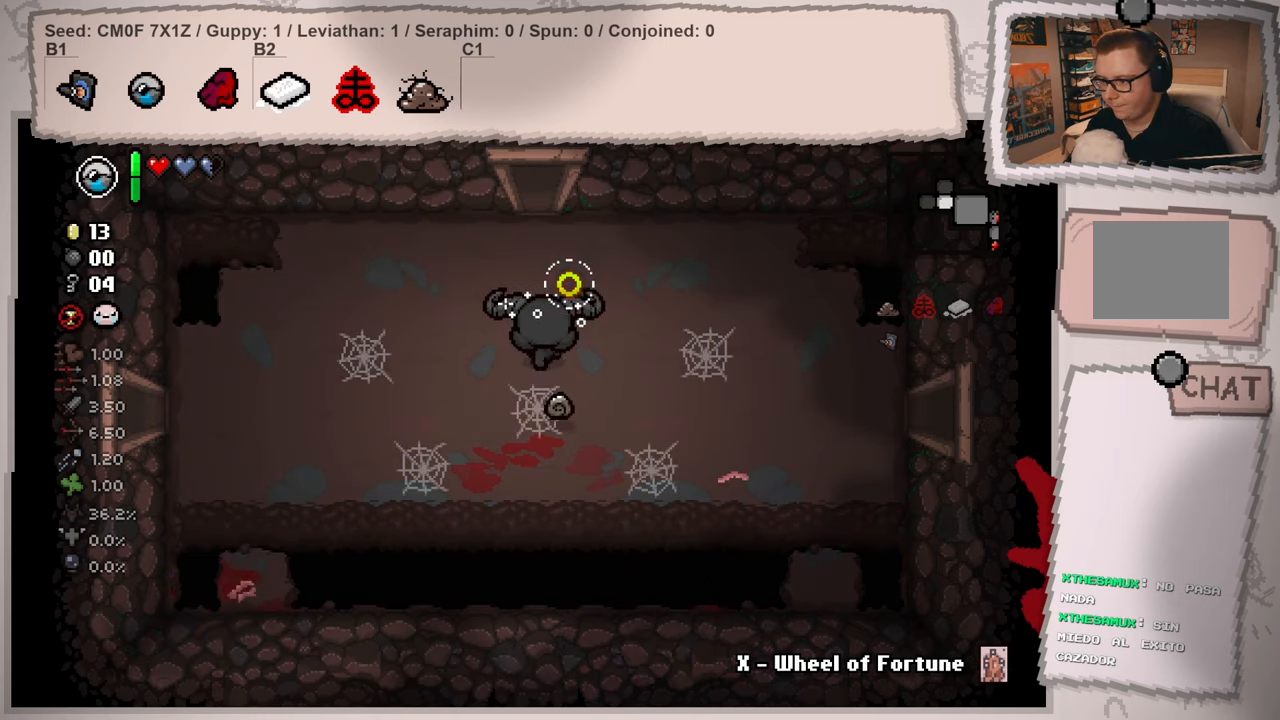
{"buttons": [], "left_stick": "up", "right_stick": "up", "events": []}
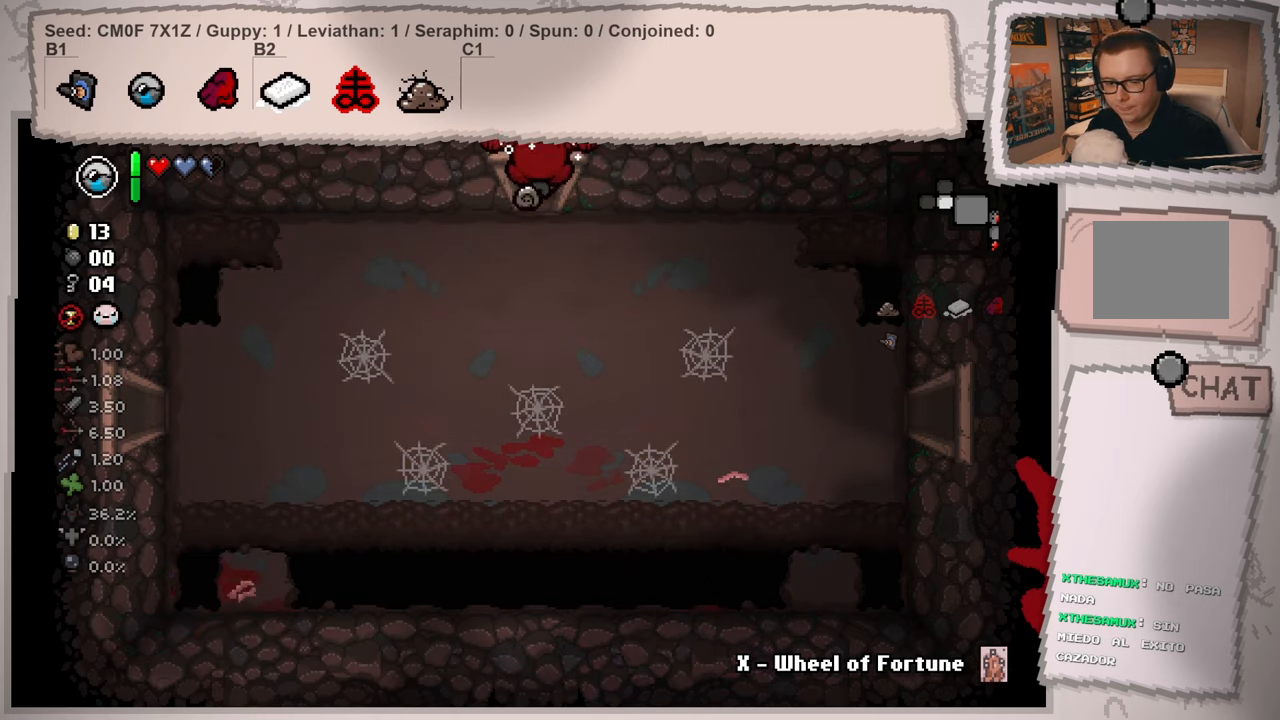
{"buttons": [], "left_stick": "center", "right_stick": "up", "events": [[217, "left_stick", "center"]]}
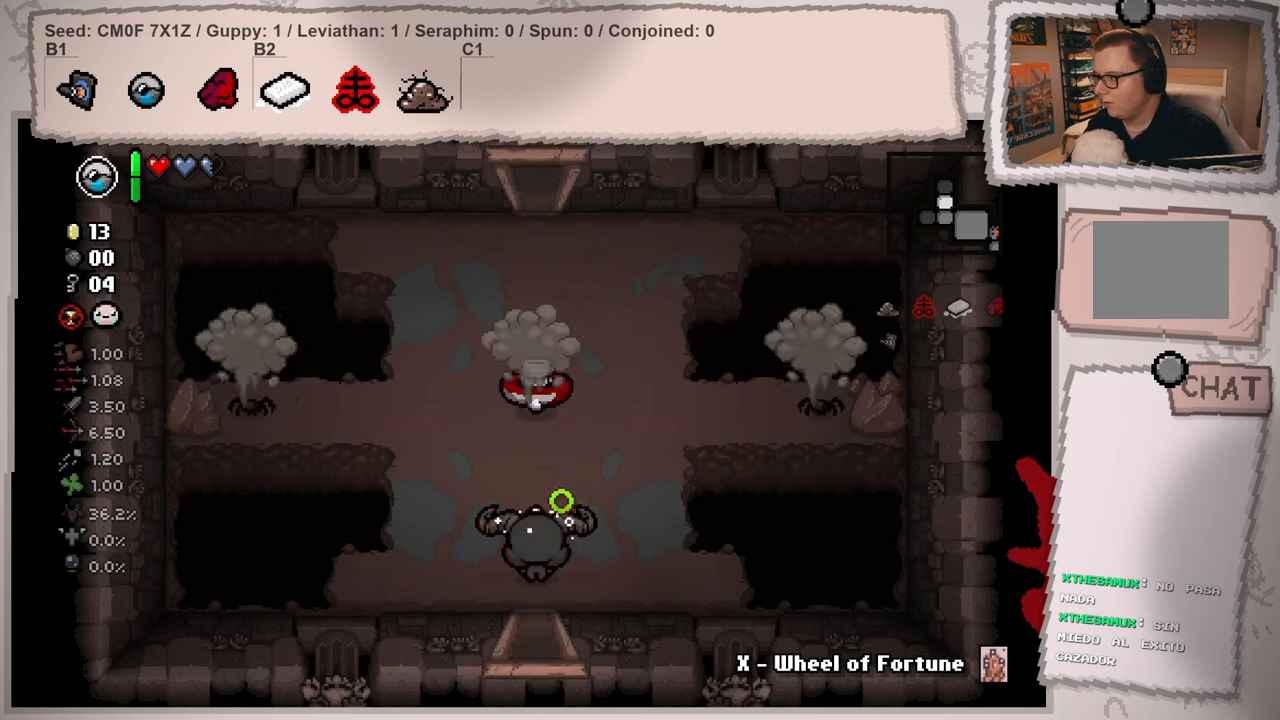
{"buttons": [], "left_stick": "center", "right_stick": "center", "events": [[233, "left_stick", "up"], [333, "left_stick", "center"], [434, "right_stick", "center"]]}
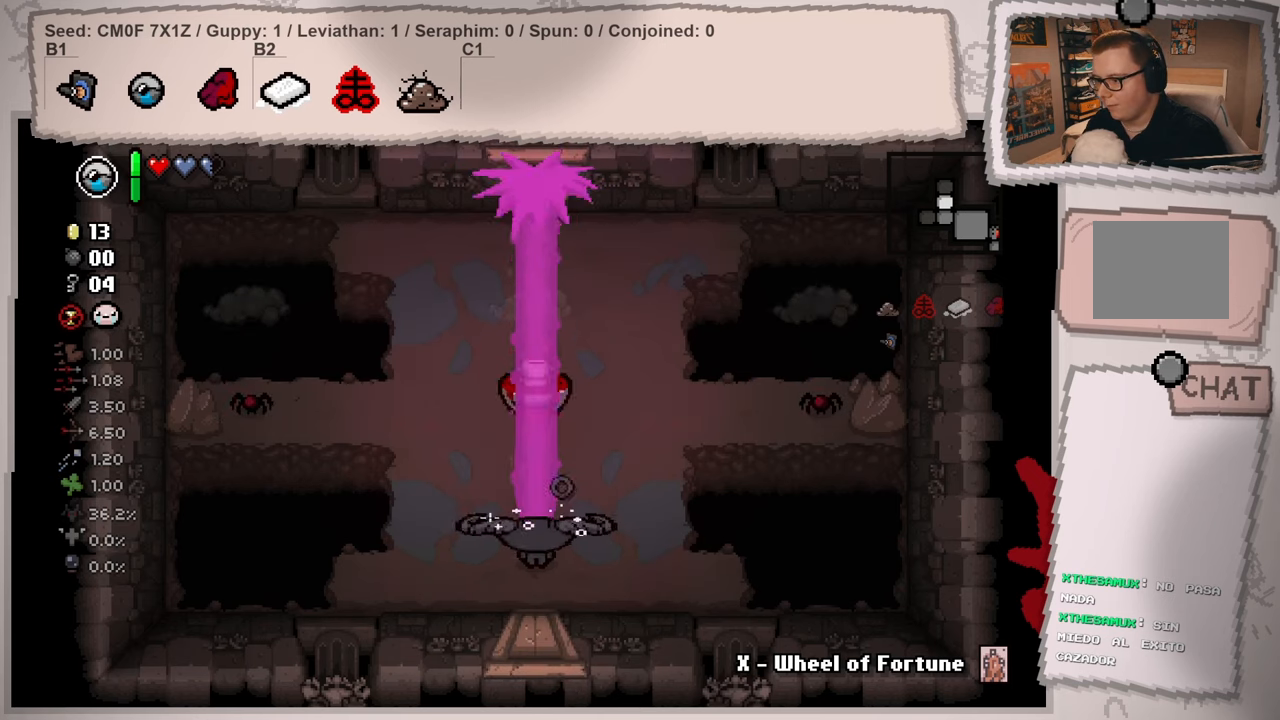
{"buttons": [], "left_stick": "down-right", "right_stick": "up", "events": [[84, "left_stick", "down-right"], [184, "left_stick", "center"], [417, "left_stick", "down-right"], [451, "right_stick", "up"]]}
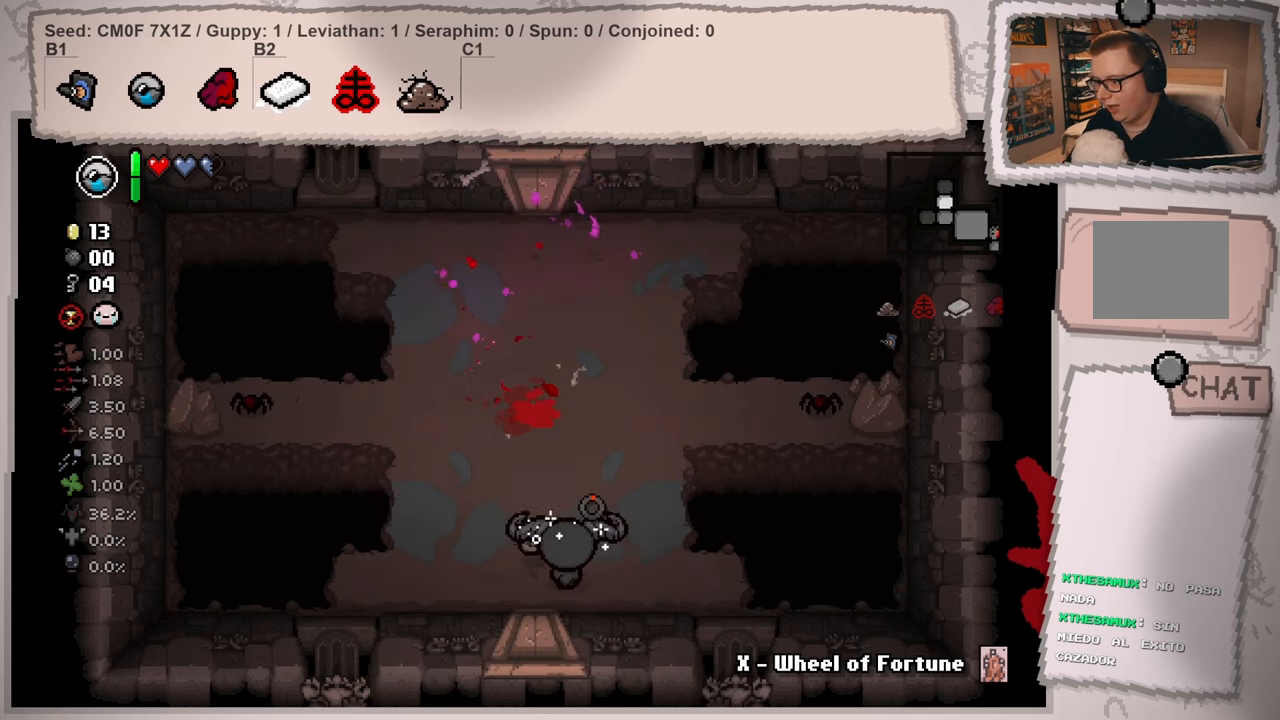
{"buttons": [], "left_stick": "up-left", "right_stick": "up-left", "events": [[217, "left_stick", "down-left"], [283, "left_stick", "up-left"], [350, "right_stick", "up-left"]]}
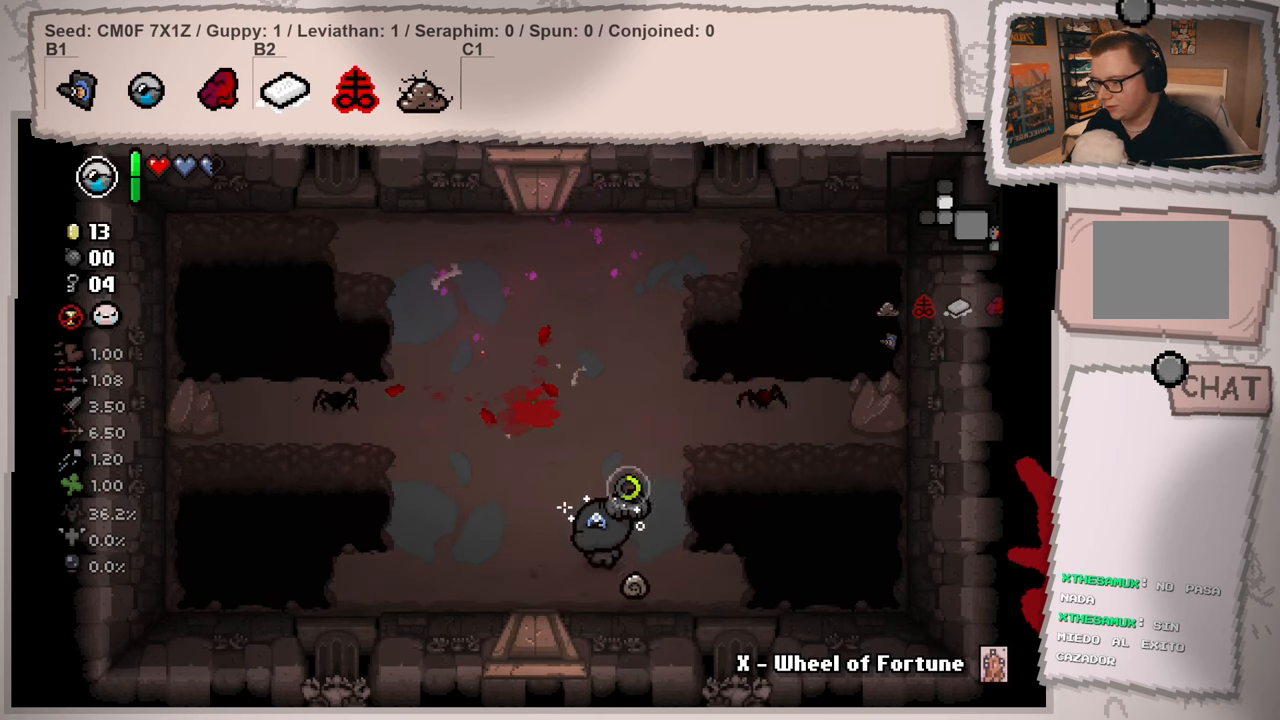
{"buttons": [], "left_stick": "left", "right_stick": "up", "events": [[17, "right_stick", "left"], [100, "left_stick", "center"], [150, "left_stick", "down"], [200, "right_stick", "up-left"], [234, "left_stick", "down-left"], [334, "right_stick", "up"], [467, "left_stick", "left"]]}
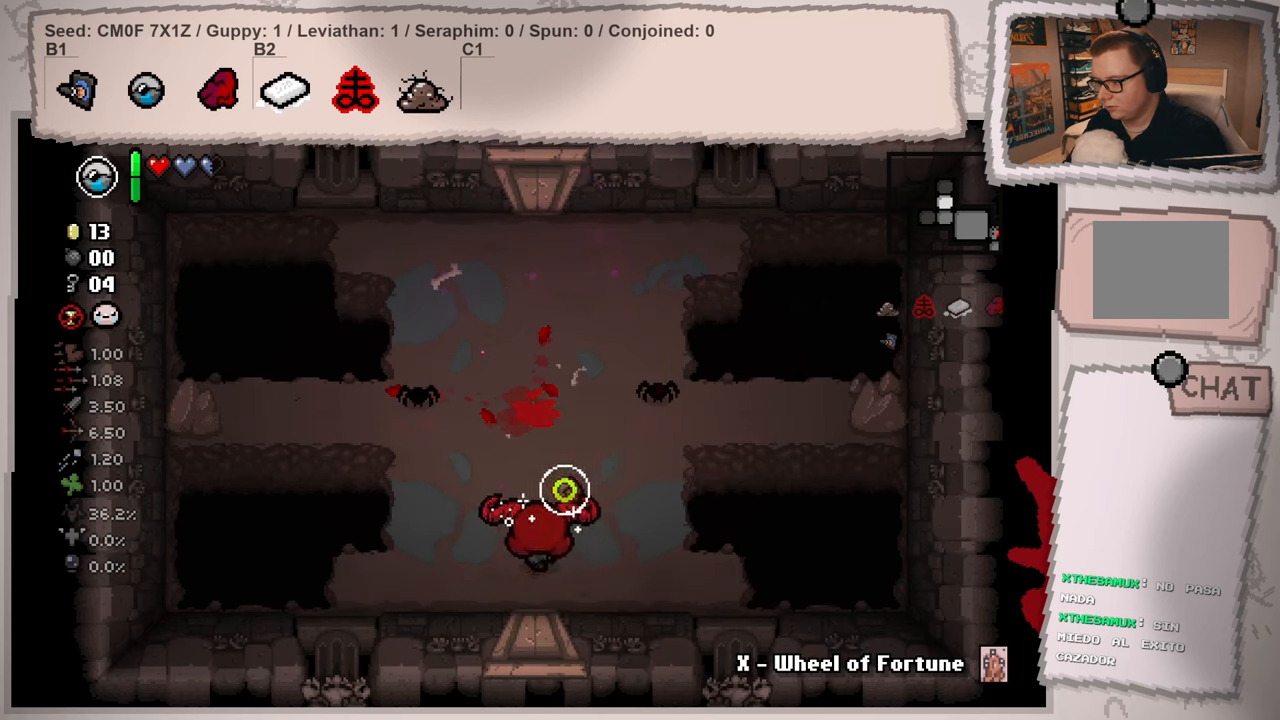
{"buttons": [], "left_stick": "right", "right_stick": "center", "events": [[167, "right_stick", "center"], [283, "left_stick", "down"], [467, "left_stick", "right"]]}